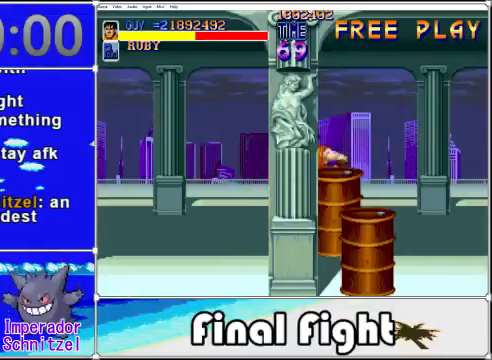
Gameplay with a controller (Xbox layout); each line is a JSON object with the inputs held at the frame after it. "events" lists button and stick changes between this image and that frame as [ms after this image, input, new state], when the widget could be followed in between. Not read: L1 L2 R1 R2 left_stick right_stick.
{"buttons": ["DPAD_DOWN", "DPAD_LEFT"], "events": [[80, "X", "up"], [160, "DPAD_RIGHT", "up"], [360, "DPAD_DOWN", "down"], [440, "DPAD_LEFT", "down"]]}
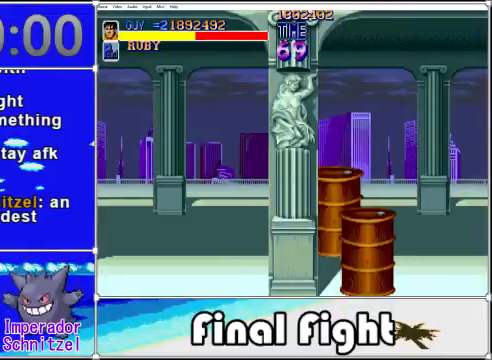
{"buttons": ["X", "DPAD_RIGHT"], "events": [[160, "DPAD_LEFT", "up"], [200, "DPAD_RIGHT", "down"], [280, "DPAD_DOWN", "up"], [400, "X", "down"]]}
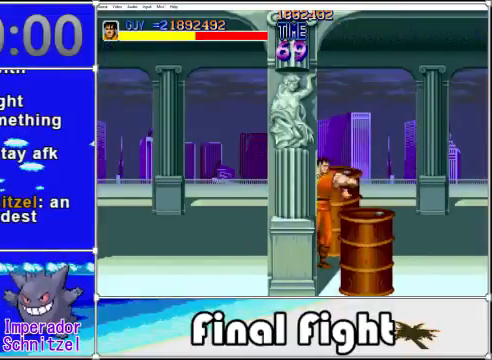
{"buttons": ["DPAD_RIGHT"], "events": [[80, "X", "up"]]}
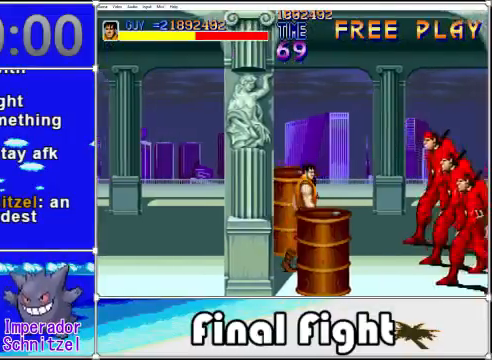
{"buttons": ["DPAD_RIGHT"], "events": [[200, "DPAD_RIGHT", "up"], [200, "DPAD_UP", "down"], [280, "DPAD_RIGHT", "down"], [400, "DPAD_UP", "up"]]}
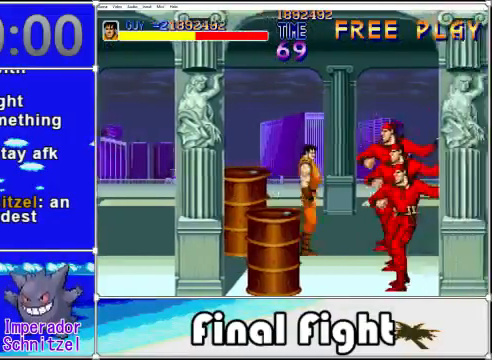
{"buttons": [], "events": [[40, "DPAD_DOWN", "down"], [240, "DPAD_DOWN", "up"], [320, "A", "down"], [320, "DPAD_RIGHT", "up"], [320, "X", "down"], [400, "A", "up"], [440, "X", "up"]]}
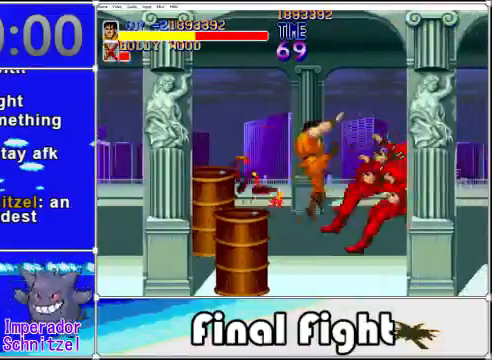
{"buttons": [], "events": [[120, "A", "down"], [120, "X", "down"], [240, "A", "up"], [240, "X", "up"]]}
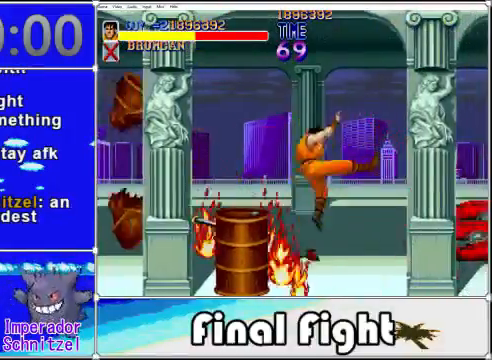
{"buttons": ["DPAD_UP"], "events": [[240, "DPAD_RIGHT", "down"], [280, "DPAD_UP", "down"], [320, "DPAD_RIGHT", "up"]]}
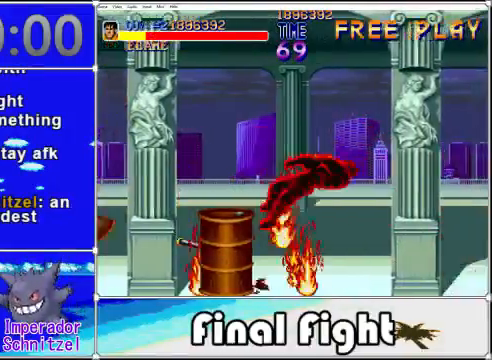
{"buttons": [], "events": [[240, "DPAD_LEFT", "down"], [360, "DPAD_UP", "up"], [400, "DPAD_LEFT", "up"]]}
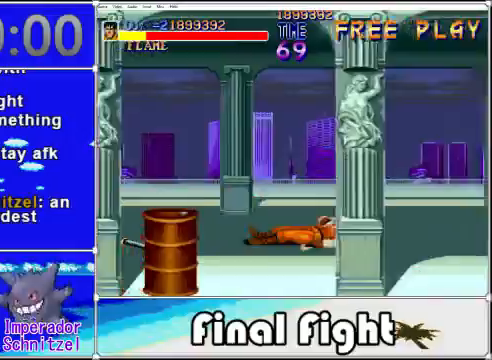
{"buttons": [], "events": []}
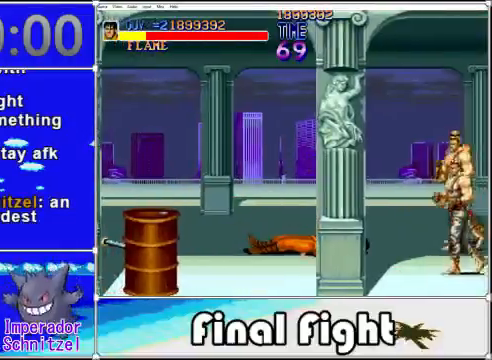
{"buttons": ["DPAD_LEFT"], "events": [[440, "DPAD_LEFT", "down"]]}
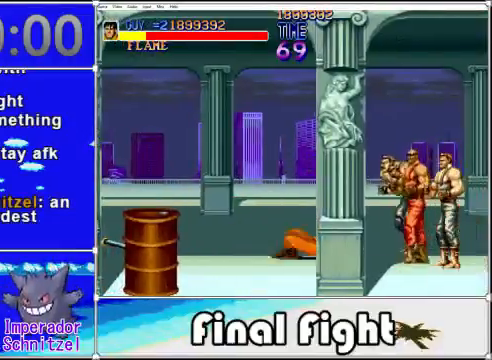
{"buttons": ["X", "DPAD_RIGHT"], "events": [[160, "DPAD_LEFT", "up"], [200, "DPAD_UP", "down"], [240, "DPAD_RIGHT", "down"], [240, "DPAD_UP", "up"], [320, "X", "down"], [440, "X", "up"], [520, "X", "down"]]}
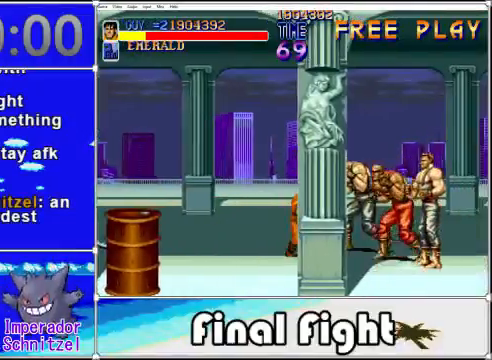
{"buttons": ["X"], "events": [[40, "DPAD_RIGHT", "up"], [80, "X", "up"], [160, "X", "down"], [240, "X", "up"], [320, "X", "down"], [400, "X", "up"], [480, "X", "down"]]}
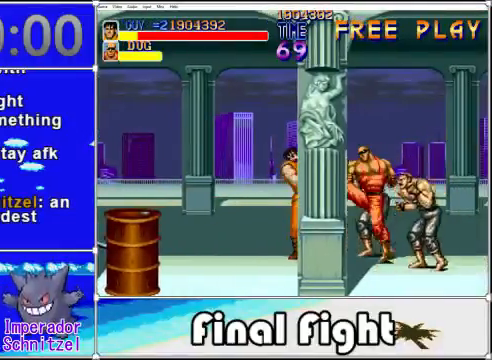
{"buttons": [], "events": [[80, "X", "up"], [160, "X", "down"], [320, "X", "up"], [400, "X", "down"], [440, "X", "up"]]}
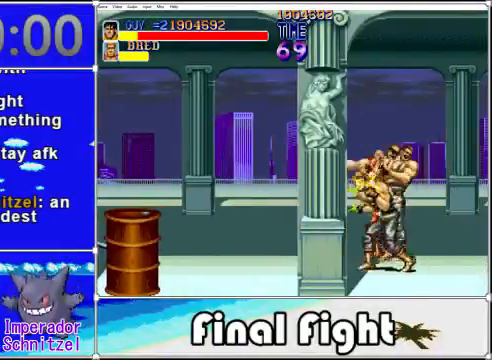
{"buttons": [], "events": [[40, "X", "down"], [120, "X", "up"], [160, "X", "down"], [440, "X", "up"]]}
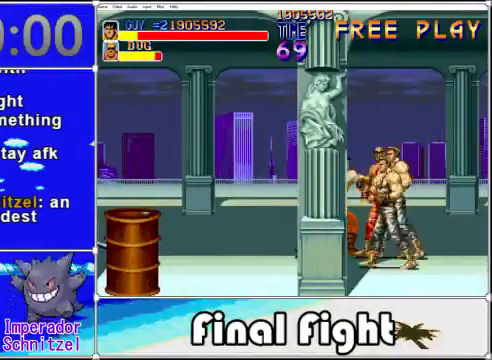
{"buttons": [], "events": [[40, "X", "down"], [160, "X", "up"], [240, "X", "down"], [320, "X", "up"], [400, "X", "down"], [520, "X", "up"]]}
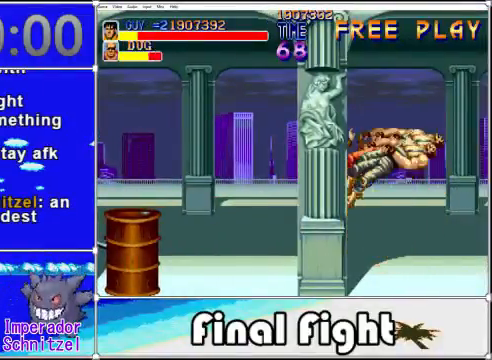
{"buttons": ["DPAD_DOWN", "DPAD_LEFT"], "events": [[280, "DPAD_LEFT", "down"], [480, "DPAD_DOWN", "down"]]}
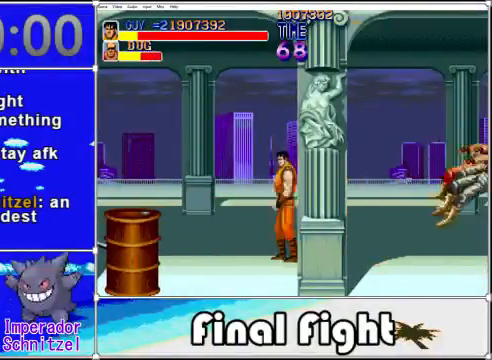
{"buttons": ["DPAD_LEFT"], "events": [[440, "DPAD_DOWN", "up"]]}
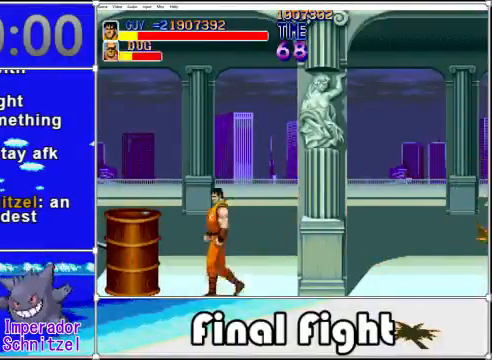
{"buttons": [], "events": [[200, "X", "down"], [280, "DPAD_LEFT", "up"], [360, "X", "up"]]}
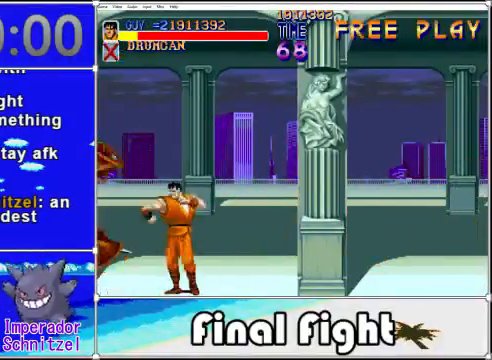
{"buttons": ["DPAD_UP", "DPAD_LEFT"], "events": [[200, "DPAD_LEFT", "down"], [320, "DPAD_UP", "down"]]}
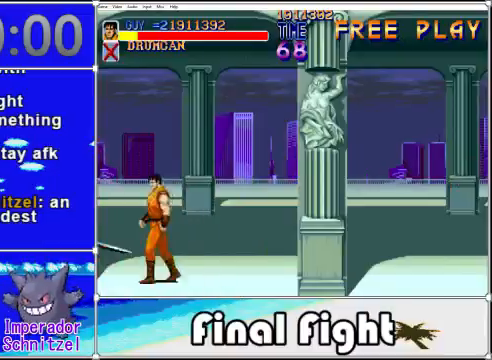
{"buttons": ["X"], "events": [[400, "DPAD_LEFT", "up"], [440, "X", "down"], [480, "DPAD_UP", "up"]]}
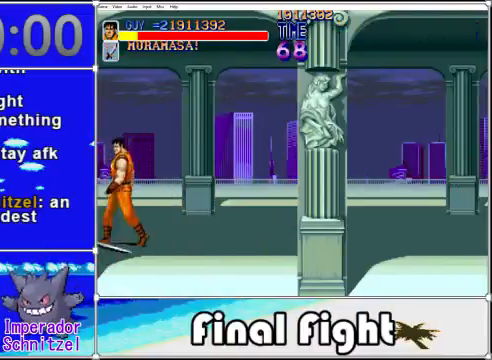
{"buttons": ["DPAD_RIGHT"], "events": [[120, "X", "up"], [360, "DPAD_RIGHT", "down"]]}
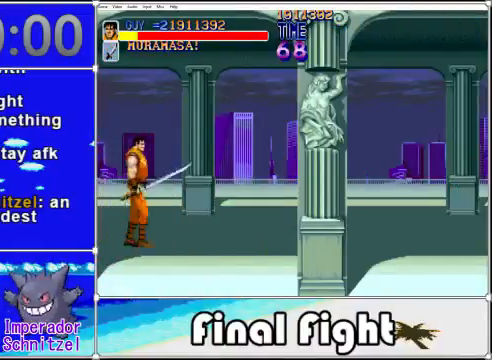
{"buttons": ["DPAD_RIGHT"], "events": []}
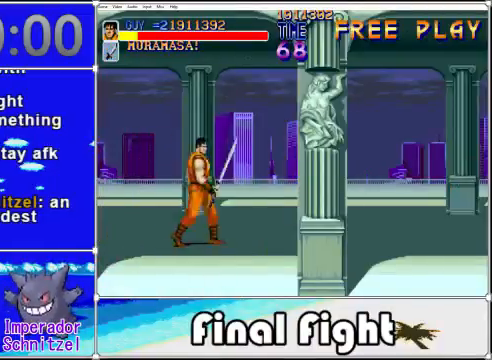
{"buttons": ["DPAD_RIGHT"], "events": []}
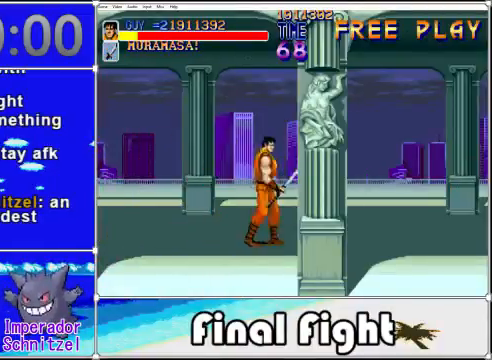
{"buttons": ["DPAD_RIGHT"], "events": [[320, "DPAD_DOWN", "down"], [480, "DPAD_DOWN", "up"]]}
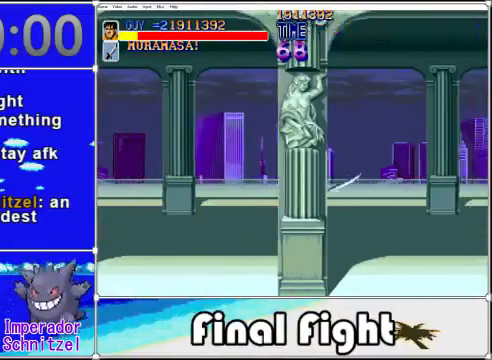
{"buttons": ["X", "DPAD_RIGHT"], "events": [[440, "X", "down"]]}
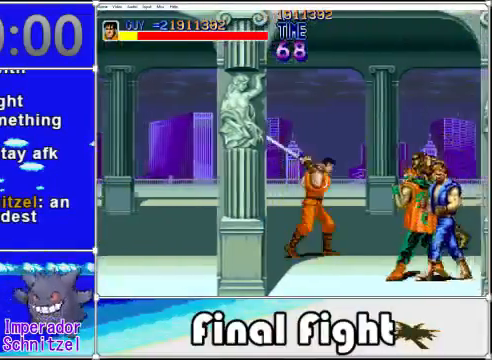
{"buttons": [], "events": [[40, "DPAD_RIGHT", "up"], [40, "X", "up"], [160, "X", "down"], [280, "X", "up"], [400, "X", "down"], [440, "X", "up"]]}
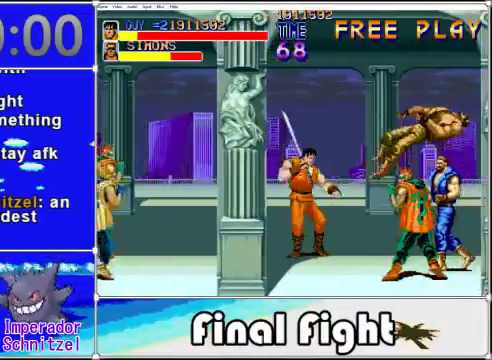
{"buttons": ["DPAD_DOWN", "DPAD_RIGHT"], "events": [[80, "X", "down"], [200, "X", "up"], [520, "DPAD_DOWN", "down"], [520, "DPAD_RIGHT", "down"]]}
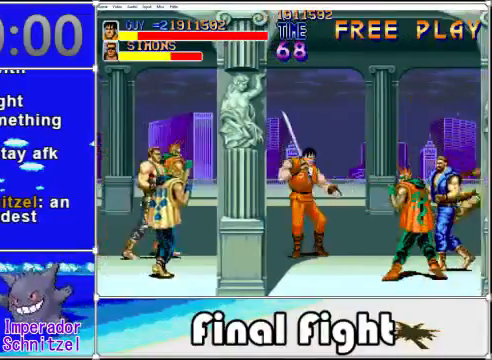
{"buttons": [], "events": [[120, "X", "down"], [240, "DPAD_DOWN", "up"], [240, "DPAD_RIGHT", "up"], [240, "X", "up"]]}
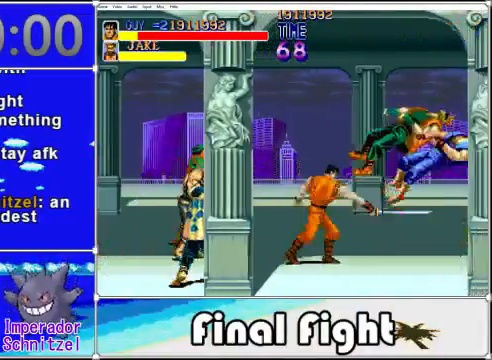
{"buttons": ["A", "X"], "events": [[280, "A", "down"], [280, "X", "down"], [400, "A", "up"], [400, "X", "up"], [520, "A", "down"], [520, "X", "down"]]}
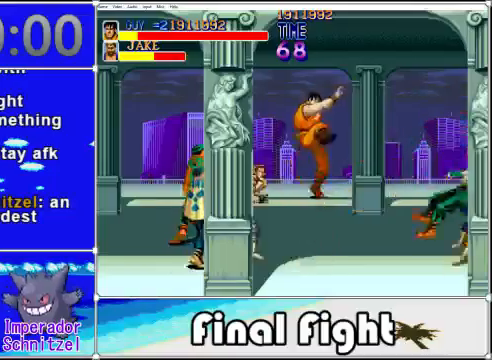
{"buttons": [], "events": [[80, "X", "up"], [120, "A", "up"]]}